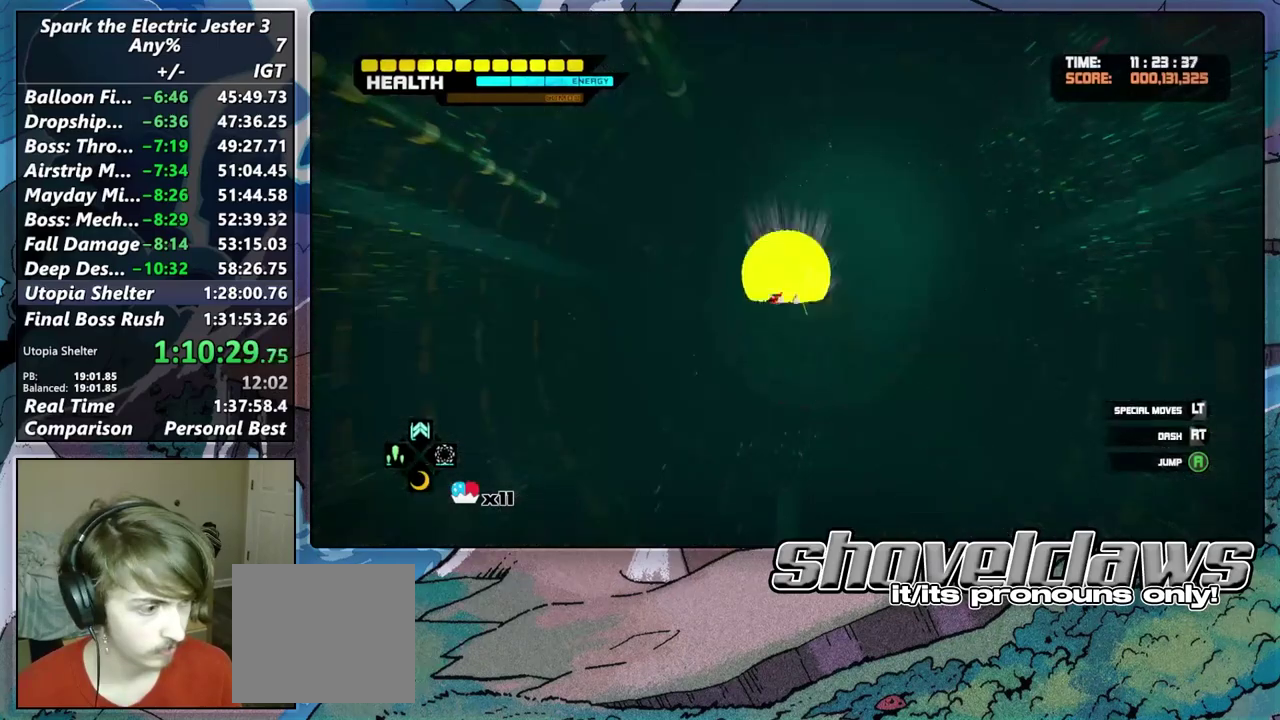
Gameplay with a controller (PlayStation layout); each line is a JSON object with the inputs held at the frame after it. "events" lists button and stick changes between this image and that frame as [ms after this image, input, new state], when the widget could be followed in between. Not read: R1.
{"buttons": ["CROSS", "L2"], "left_stick": "center", "right_stick": "center", "events": [[117, "DPAD_RIGHT", "up"], [117, "left_stick", "center"], [150, "L2", "down"], [367, "CROSS", "down"], [433, "CROSS", "up"], [500, "CROSS", "down"]]}
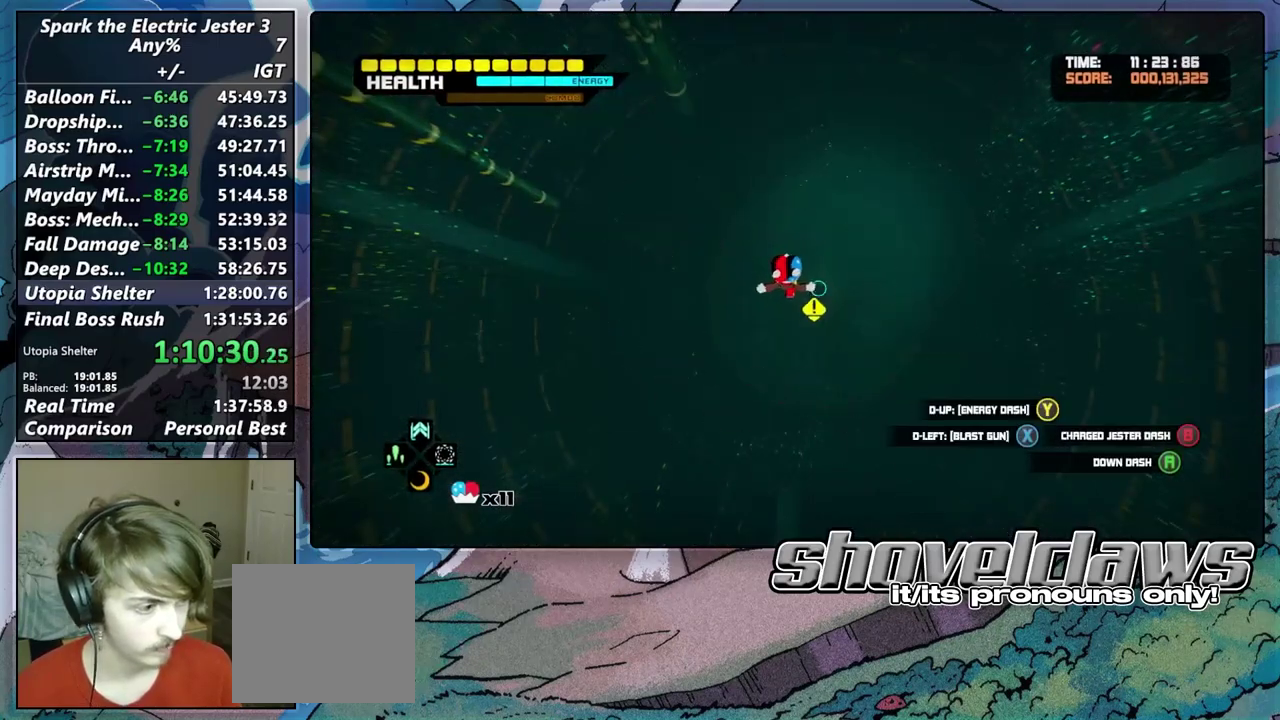
{"buttons": [], "left_stick": "up", "right_stick": "center", "events": [[100, "CROSS", "up"], [200, "L2", "up"], [400, "left_stick", "up"]]}
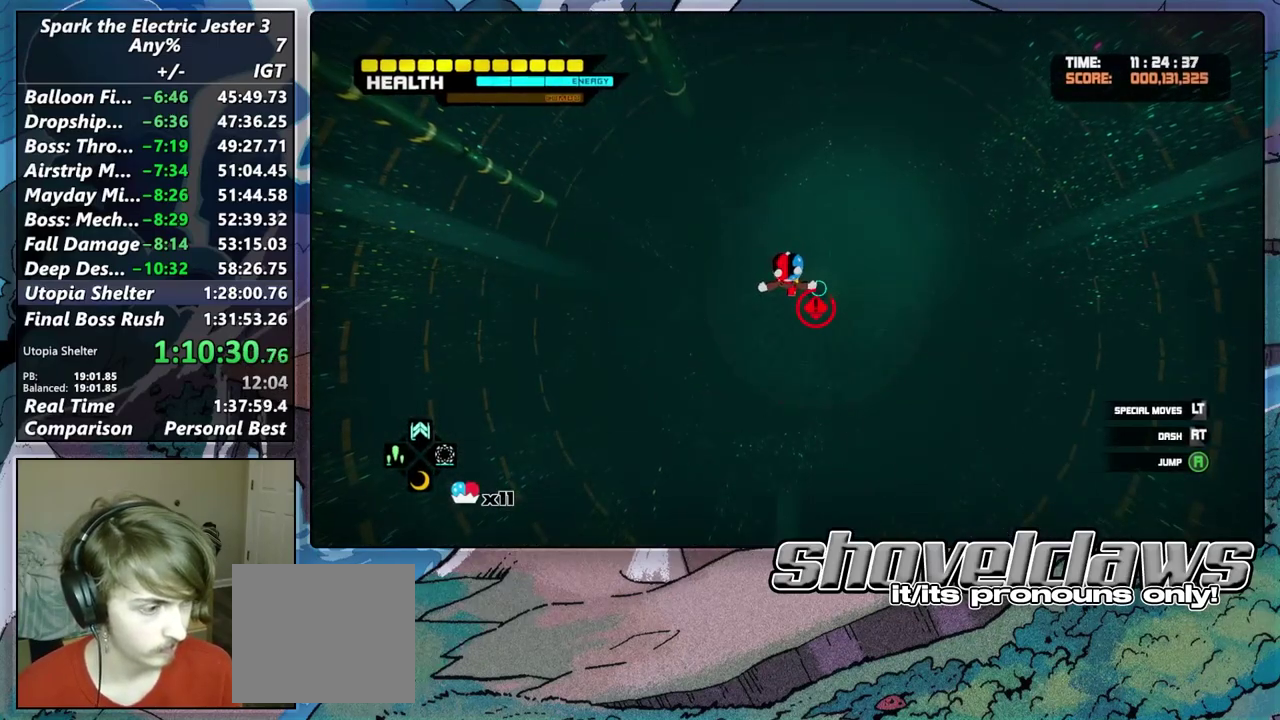
{"buttons": [], "left_stick": "up", "right_stick": "center", "events": []}
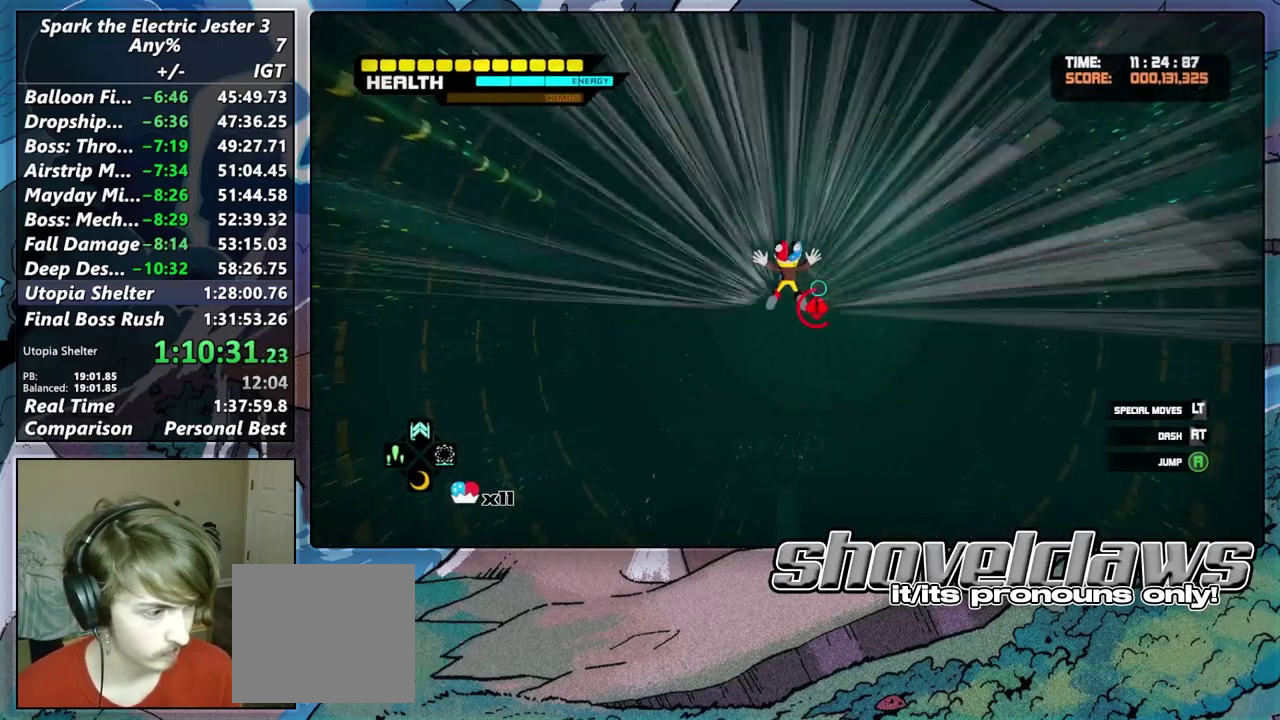
{"buttons": [], "left_stick": "up", "right_stick": "center", "events": []}
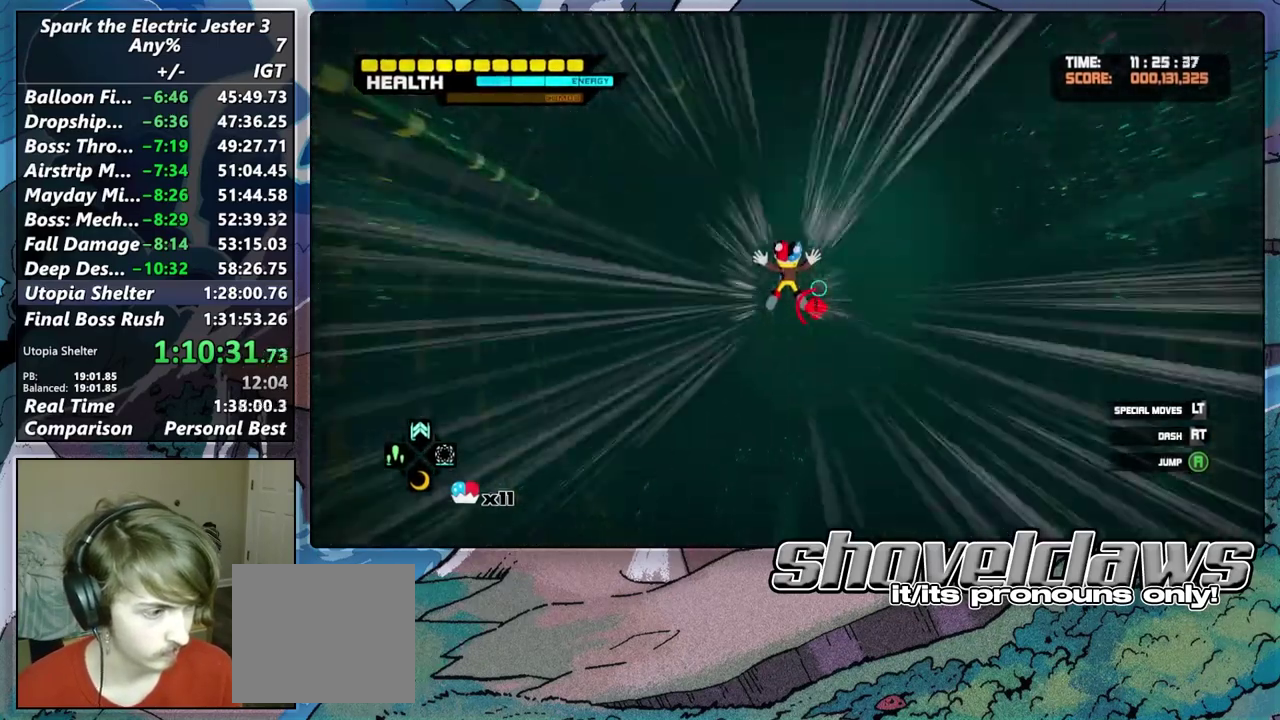
{"buttons": [], "left_stick": "up", "right_stick": "center", "events": []}
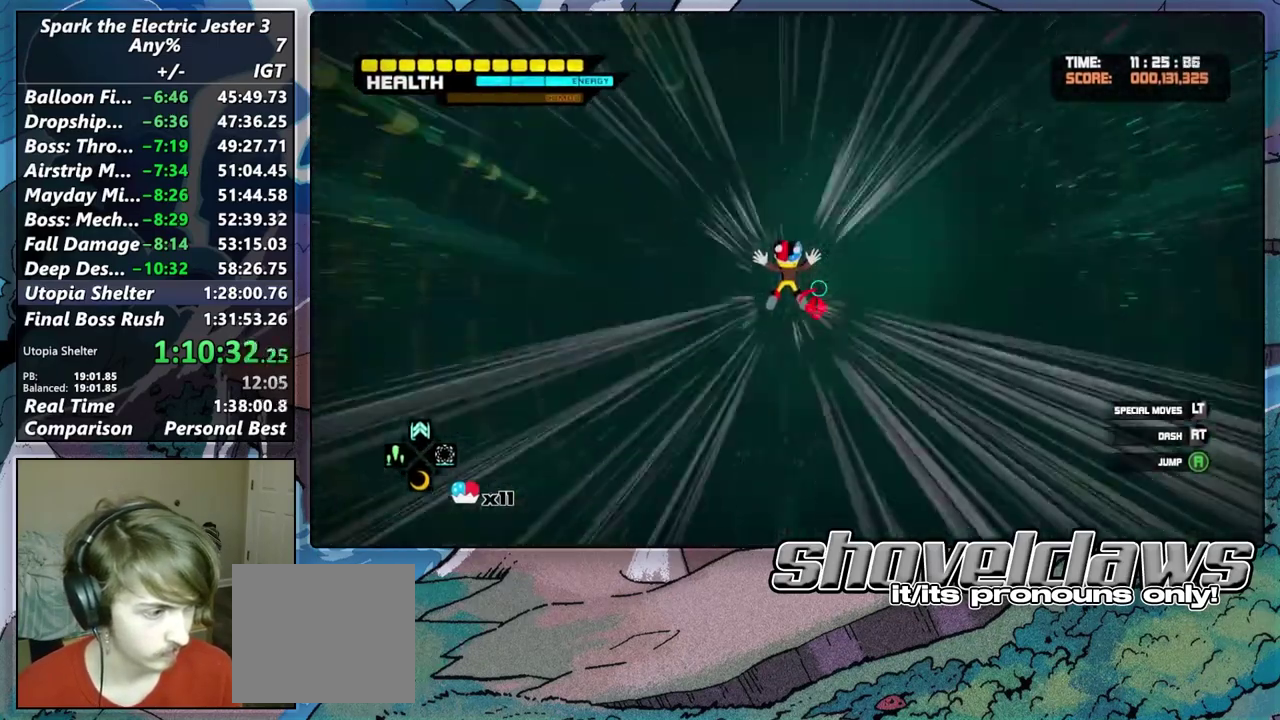
{"buttons": ["CROSS", "L2"], "left_stick": "center", "right_stick": "center", "events": [[33, "DPAD_RIGHT", "down"], [83, "left_stick", "center"], [183, "DPAD_RIGHT", "up"], [200, "L2", "down"], [333, "CROSS", "down"], [417, "CROSS", "up"], [500, "CROSS", "down"]]}
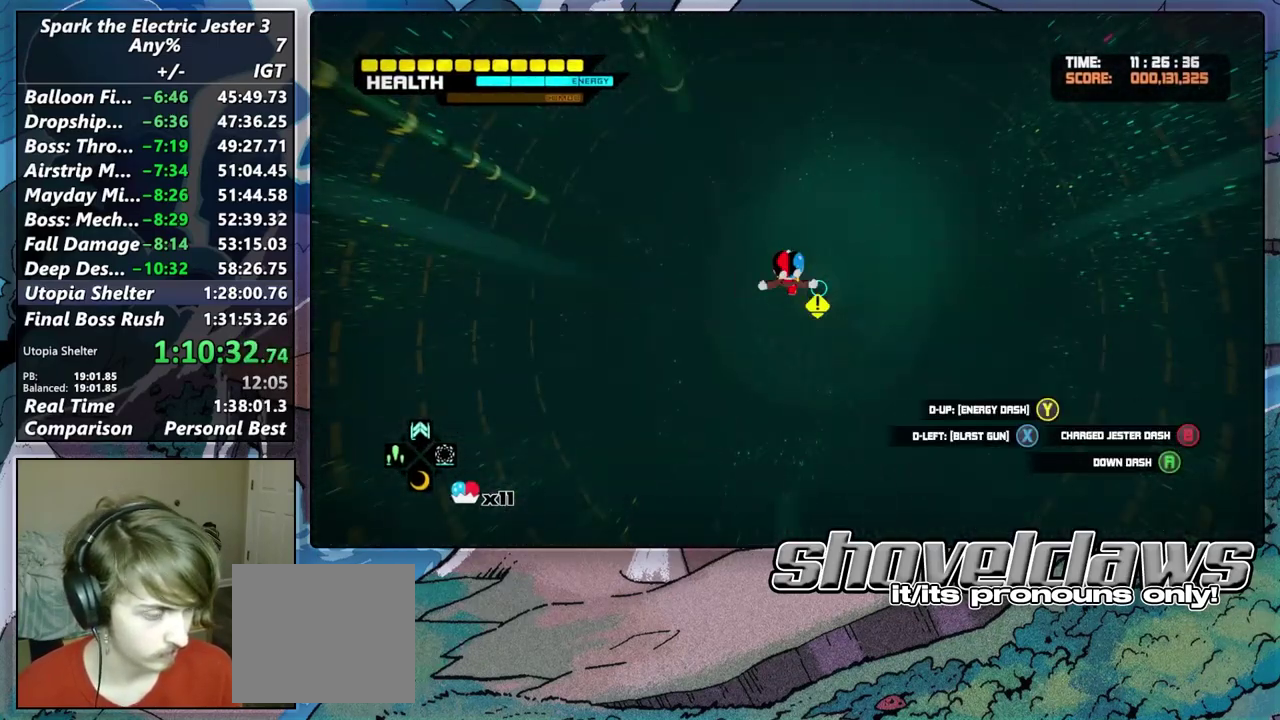
{"buttons": [], "left_stick": "center", "right_stick": "center", "events": [[83, "CROSS", "up"], [133, "CROSS", "down"], [233, "CROSS", "up"], [300, "L2", "up"]]}
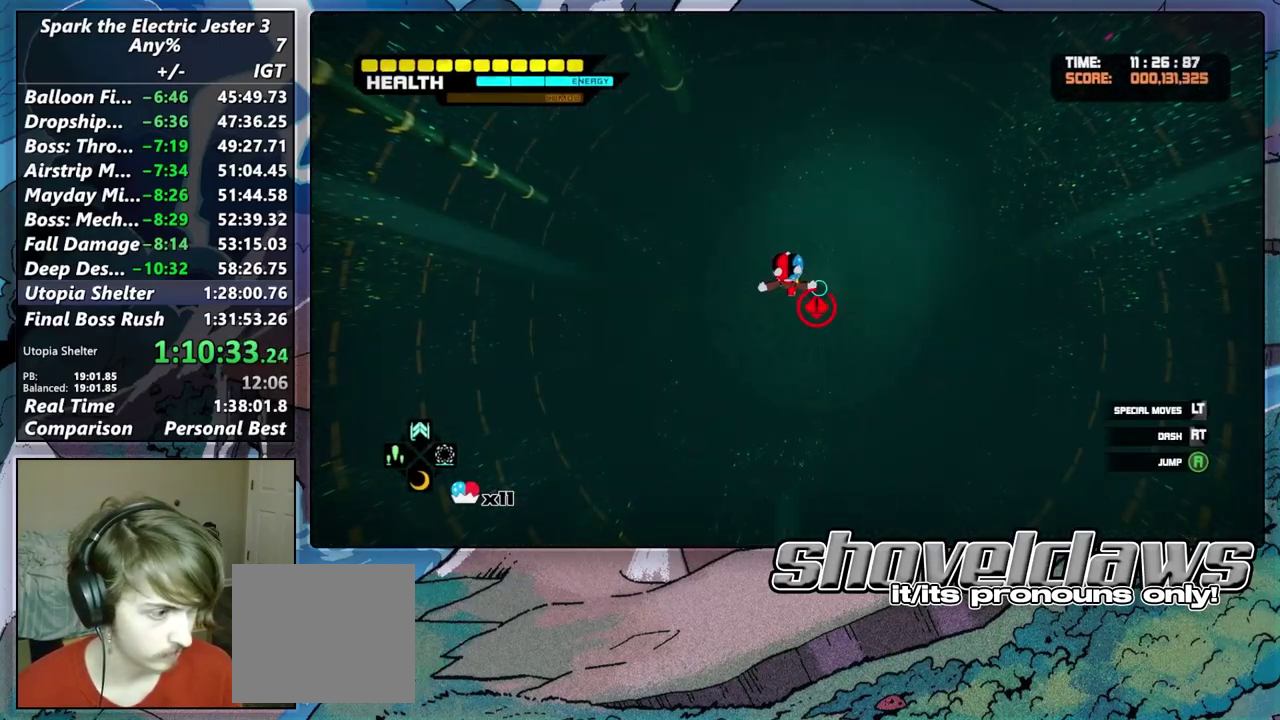
{"buttons": [], "left_stick": "up", "right_stick": "center", "events": [[33, "left_stick", "up"]]}
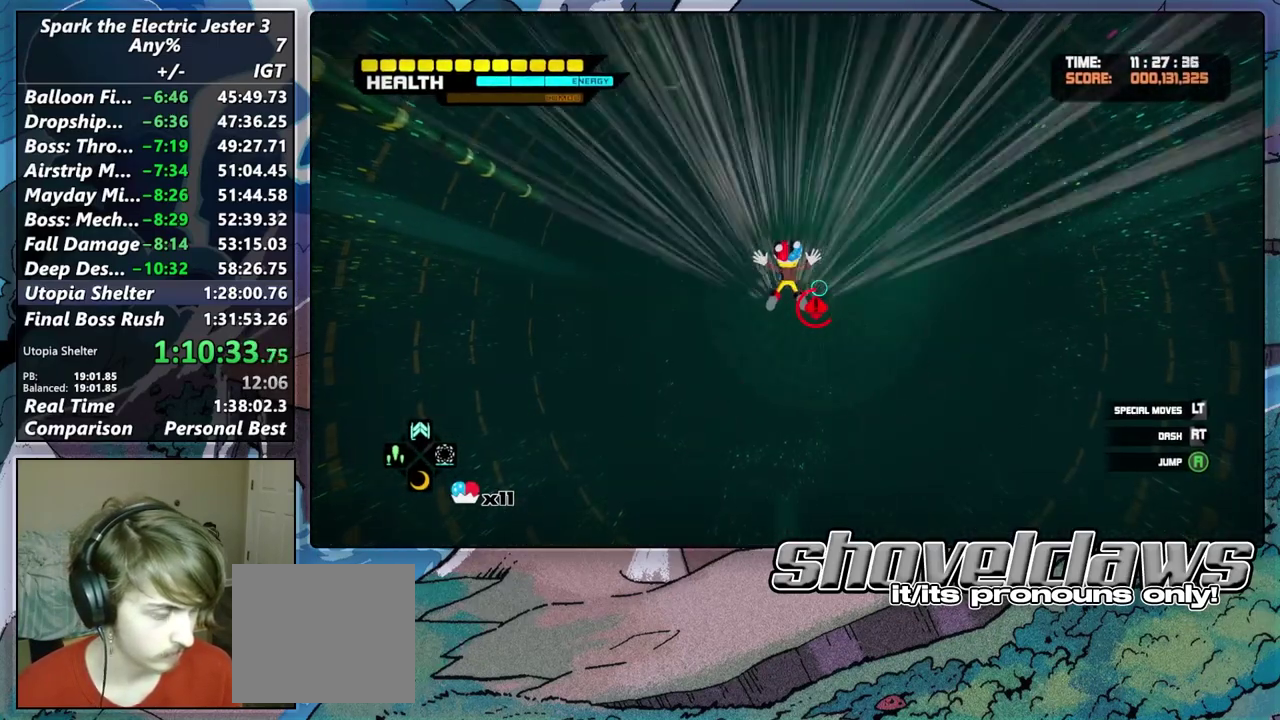
{"buttons": [], "left_stick": "up", "right_stick": "center", "events": []}
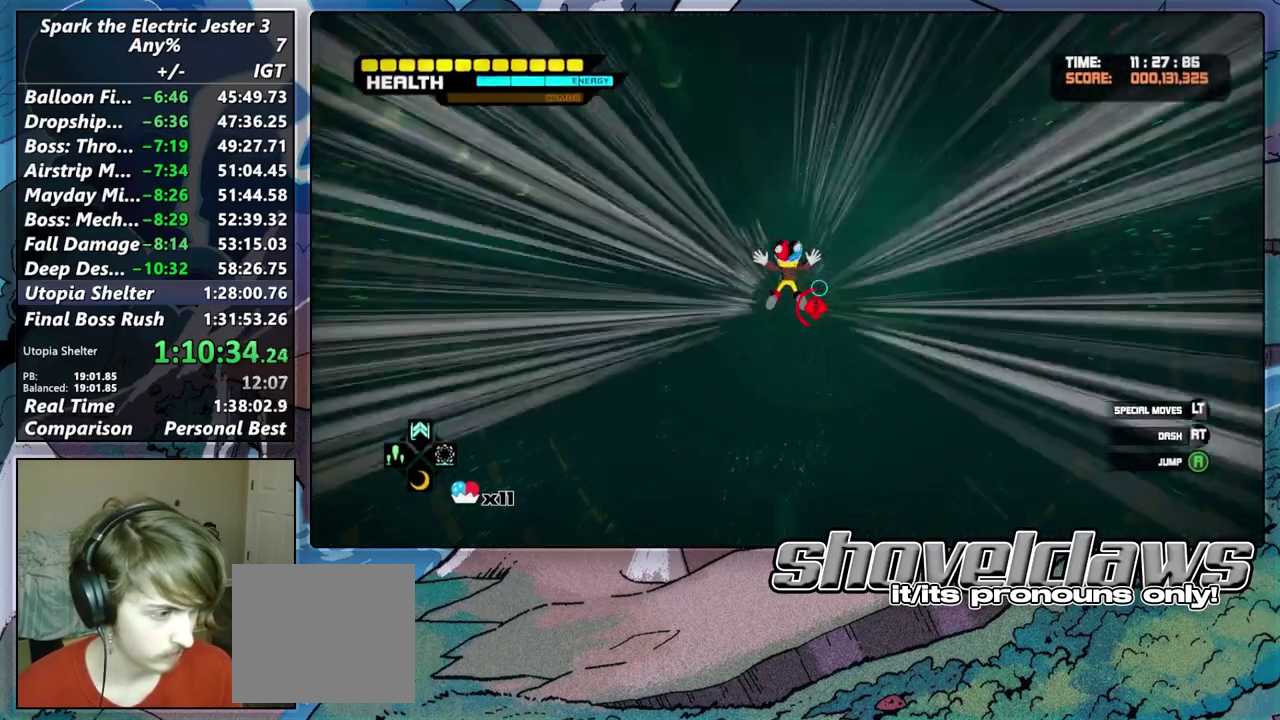
{"buttons": [], "left_stick": "up", "right_stick": "center", "events": []}
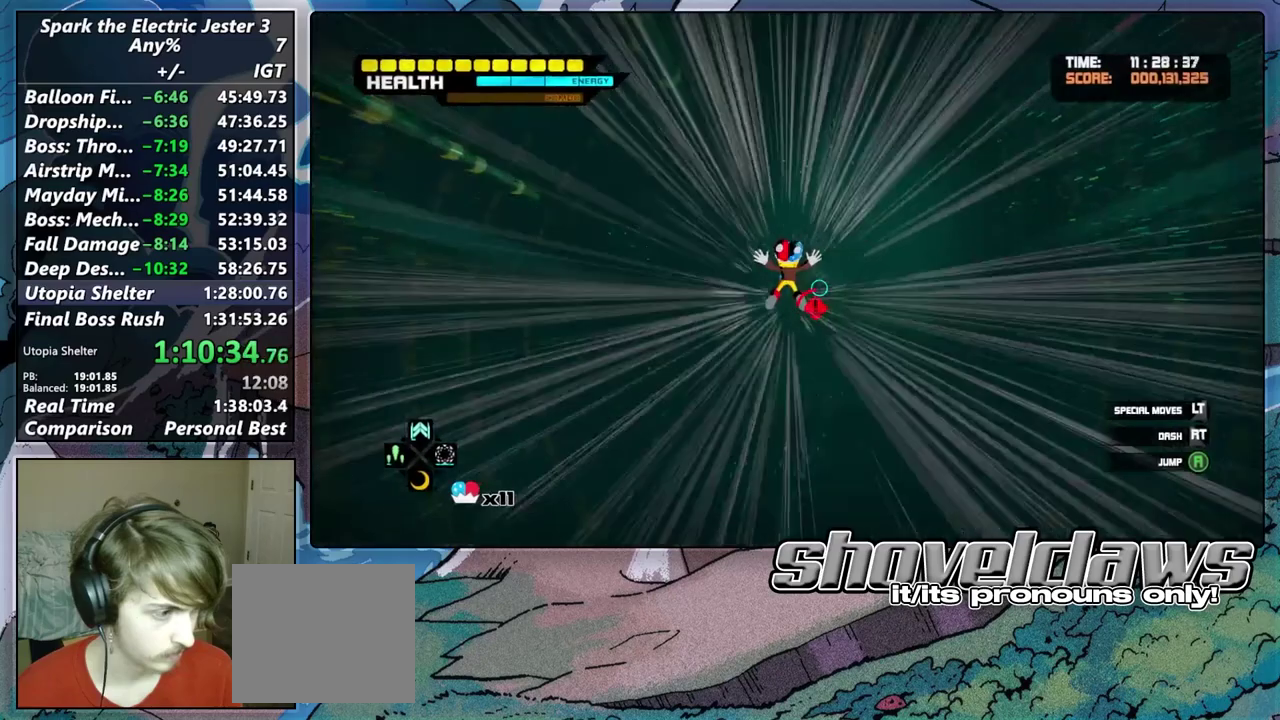
{"buttons": ["CROSS", "L2"], "left_stick": "center", "right_stick": "center", "events": [[167, "DPAD_RIGHT", "down"], [250, "left_stick", "center"], [317, "DPAD_RIGHT", "up"], [350, "L2", "down"], [467, "CROSS", "down"]]}
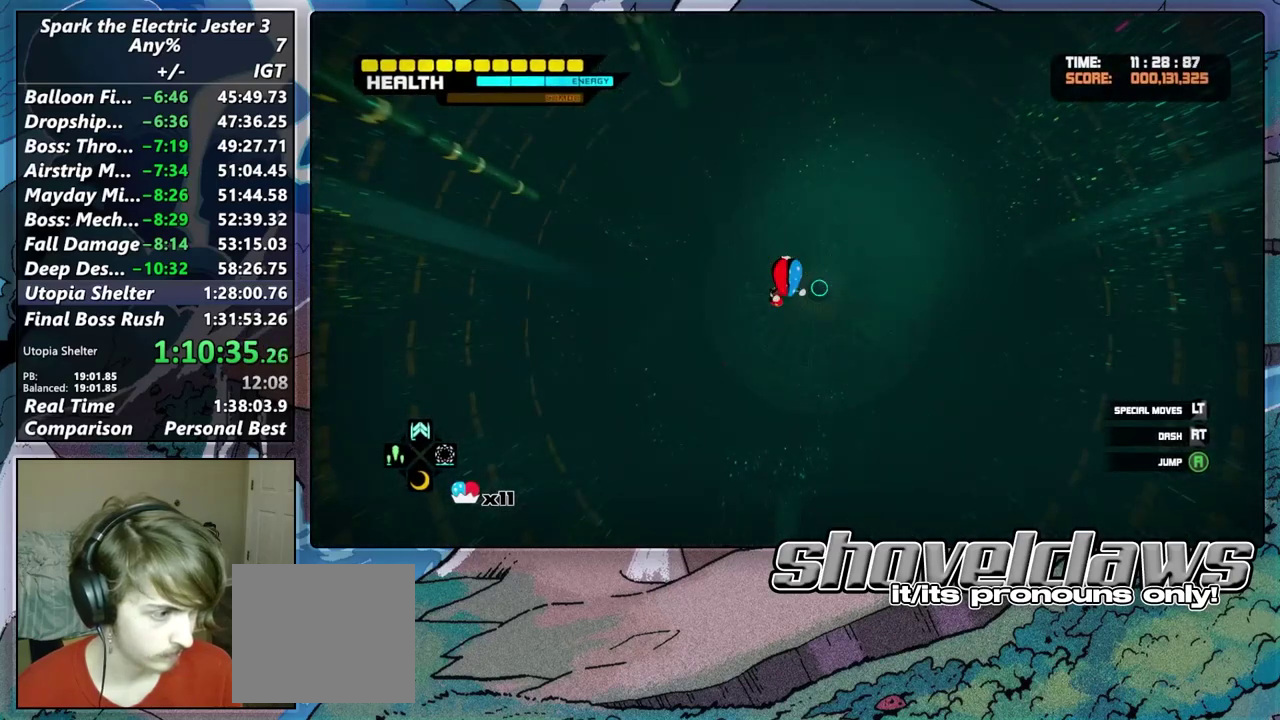
{"buttons": [], "left_stick": "center", "right_stick": "center", "events": [[83, "CROSS", "up"], [167, "CROSS", "down"], [250, "CROSS", "up"], [300, "CROSS", "down"], [400, "CROSS", "up"], [483, "L2", "up"]]}
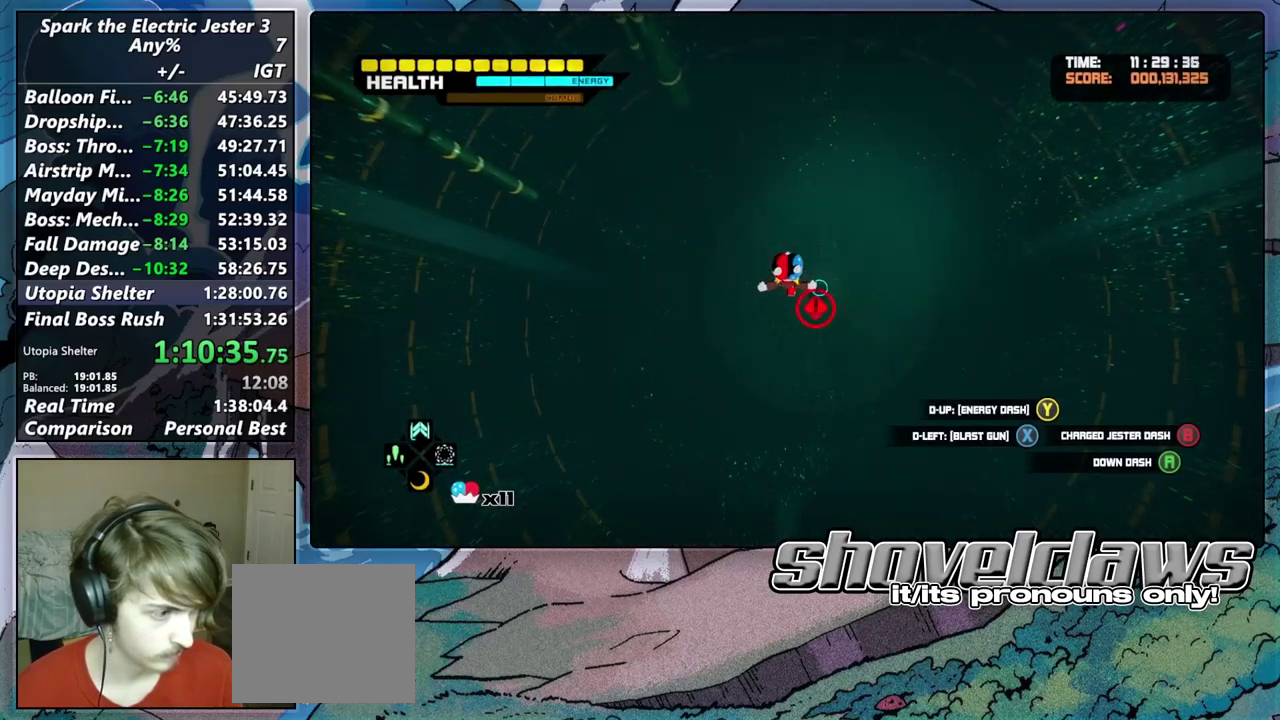
{"buttons": [], "left_stick": "up", "right_stick": "center", "events": [[183, "left_stick", "up"]]}
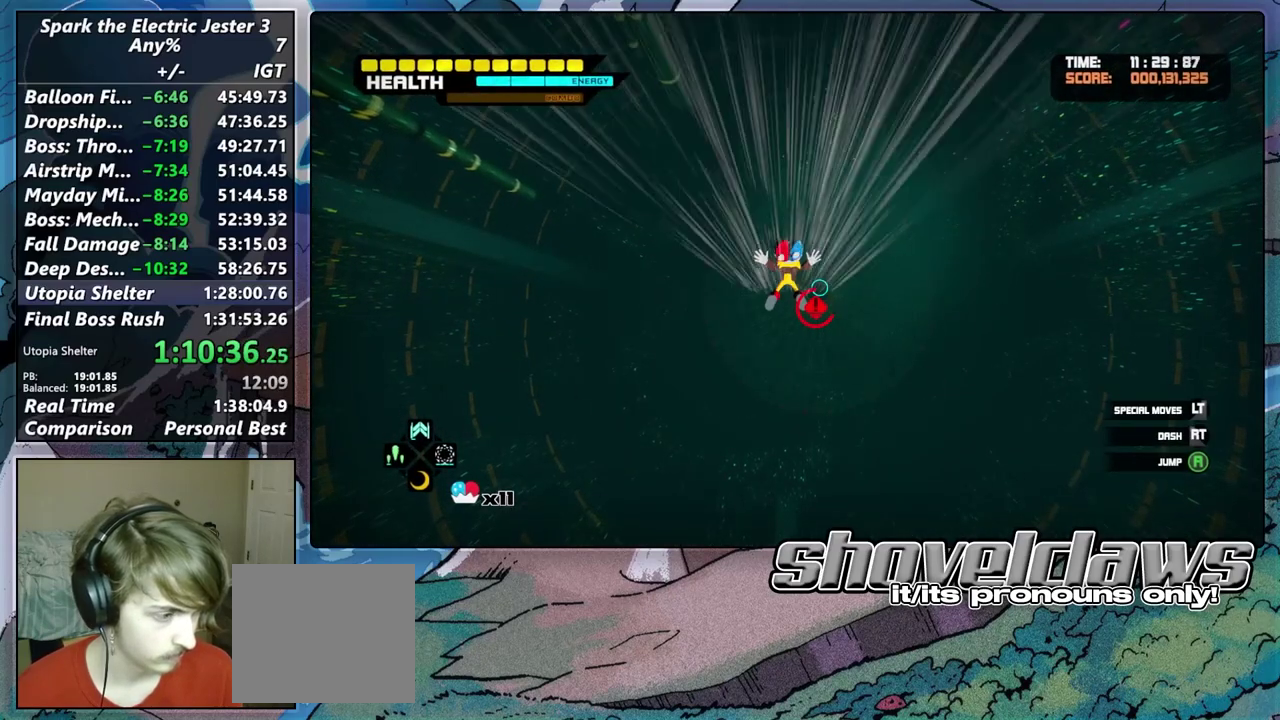
{"buttons": [], "left_stick": "up", "right_stick": "center", "events": []}
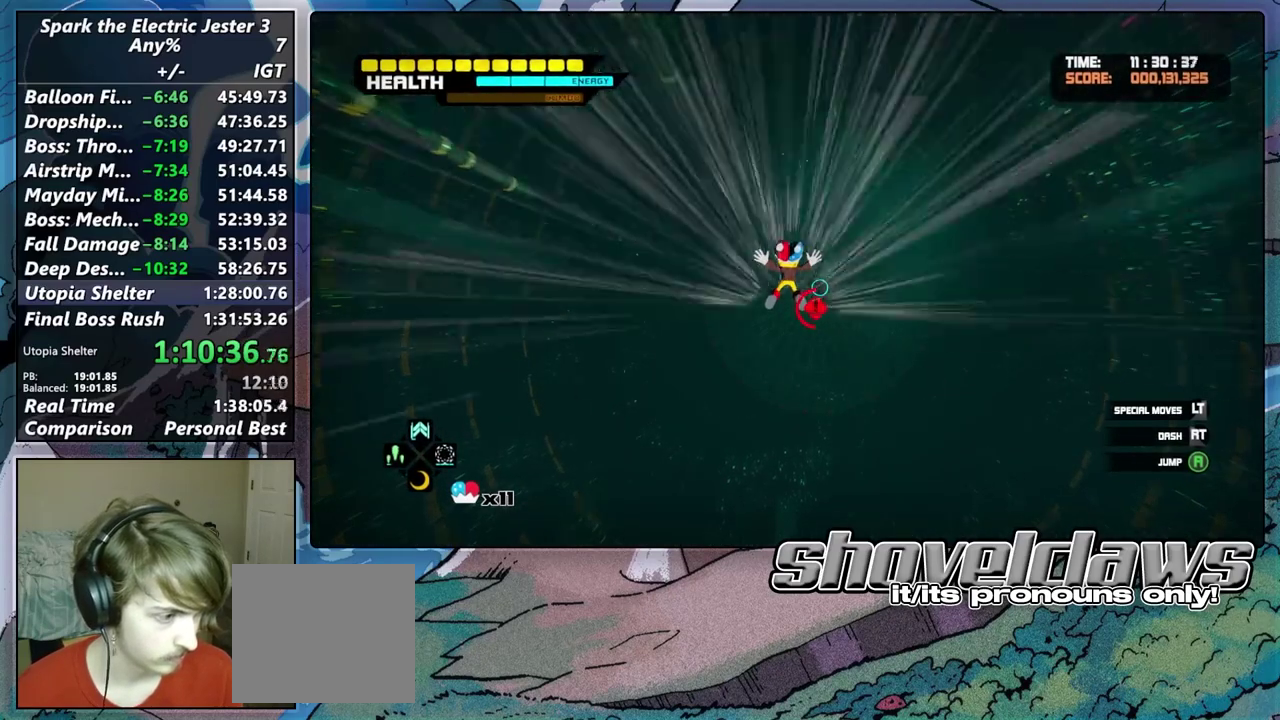
{"buttons": [], "left_stick": "up", "right_stick": "center", "events": []}
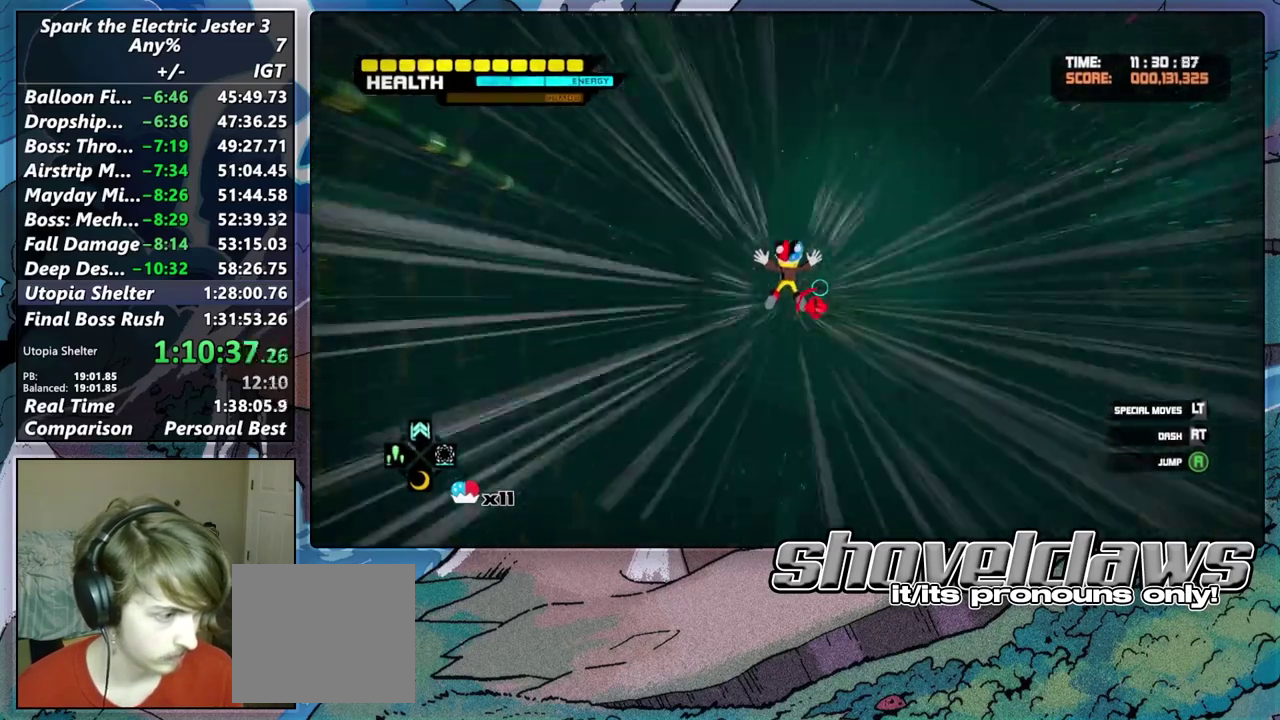
{"buttons": ["L2"], "left_stick": "center", "right_stick": "center", "events": [[167, "DPAD_RIGHT", "down"], [317, "DPAD_RIGHT", "up"], [317, "left_stick", "center"], [350, "L2", "down"]]}
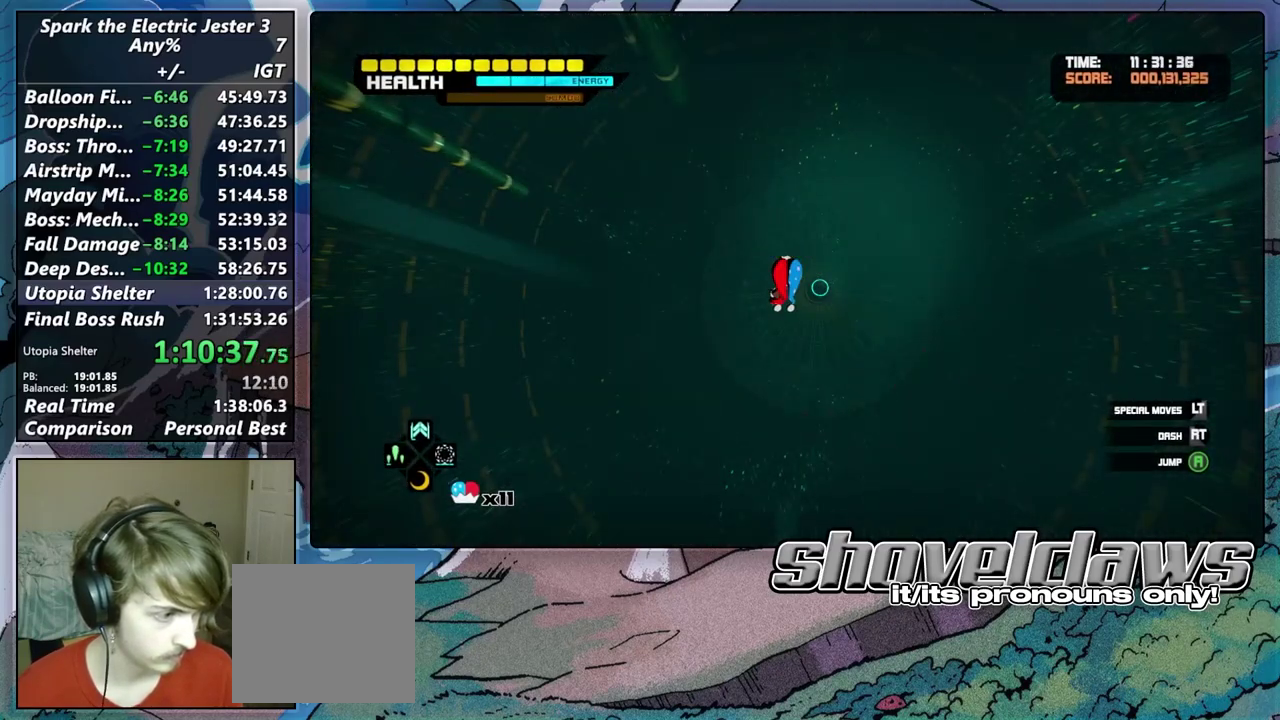
{"buttons": [], "left_stick": "center", "right_stick": "center", "events": [[50, "CROSS", "down"], [150, "CROSS", "up"], [217, "CROSS", "down"], [317, "CROSS", "up"], [333, "L2", "up"]]}
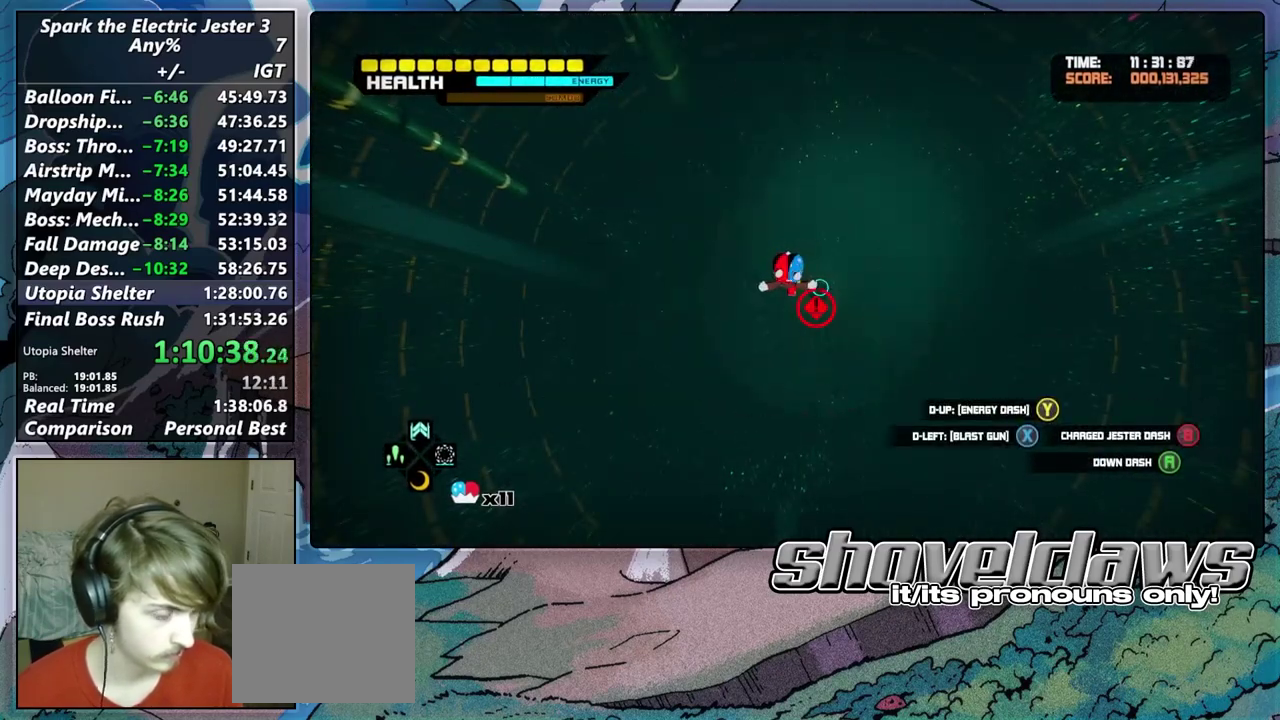
{"buttons": [], "left_stick": "up", "right_stick": "center", "events": [[83, "left_stick", "up"]]}
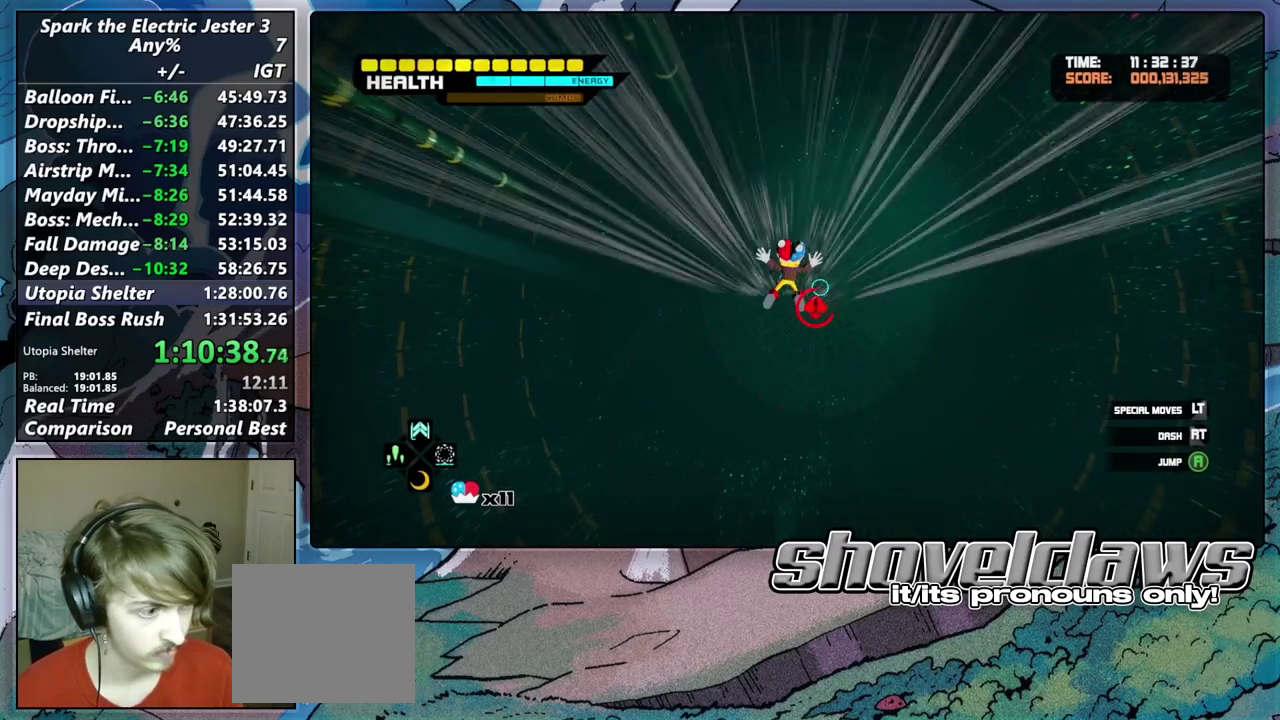
{"buttons": [], "left_stick": "up-right", "right_stick": "center", "events": [[83, "left_stick", "up-right"], [133, "left_stick", "down-left"], [233, "left_stick", "up-right"]]}
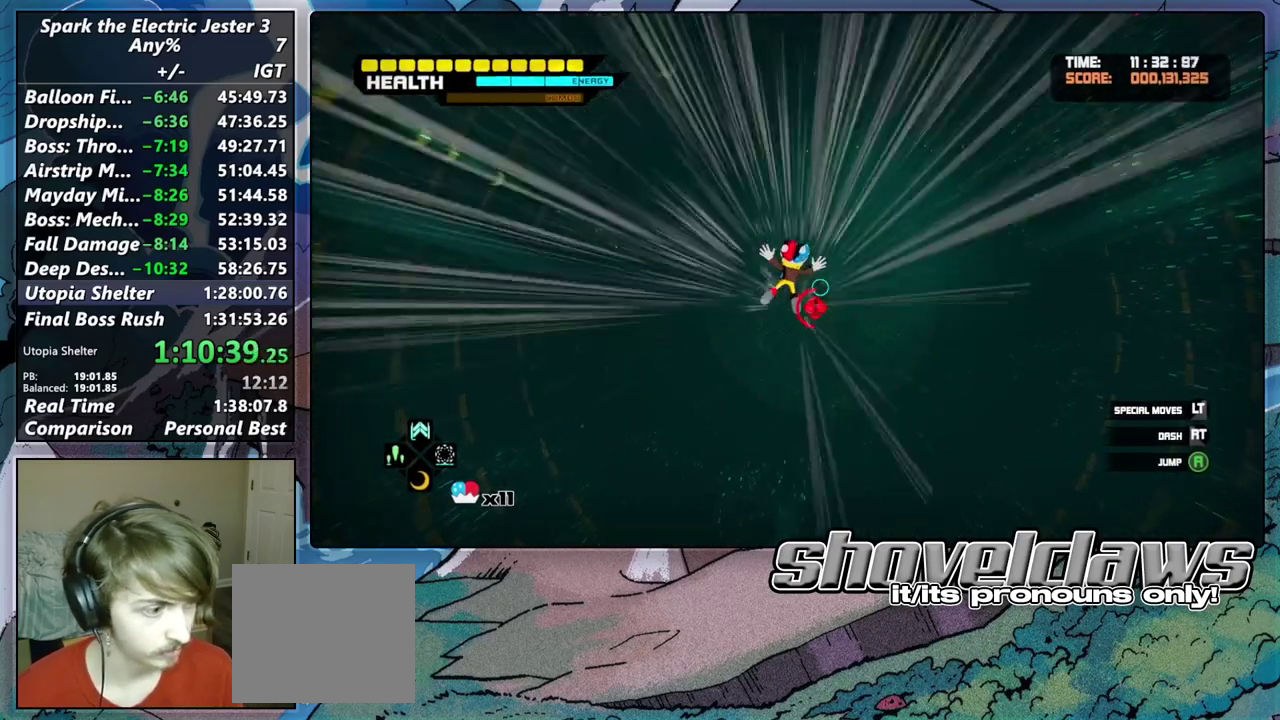
{"buttons": [], "left_stick": "up-right", "right_stick": "center", "events": []}
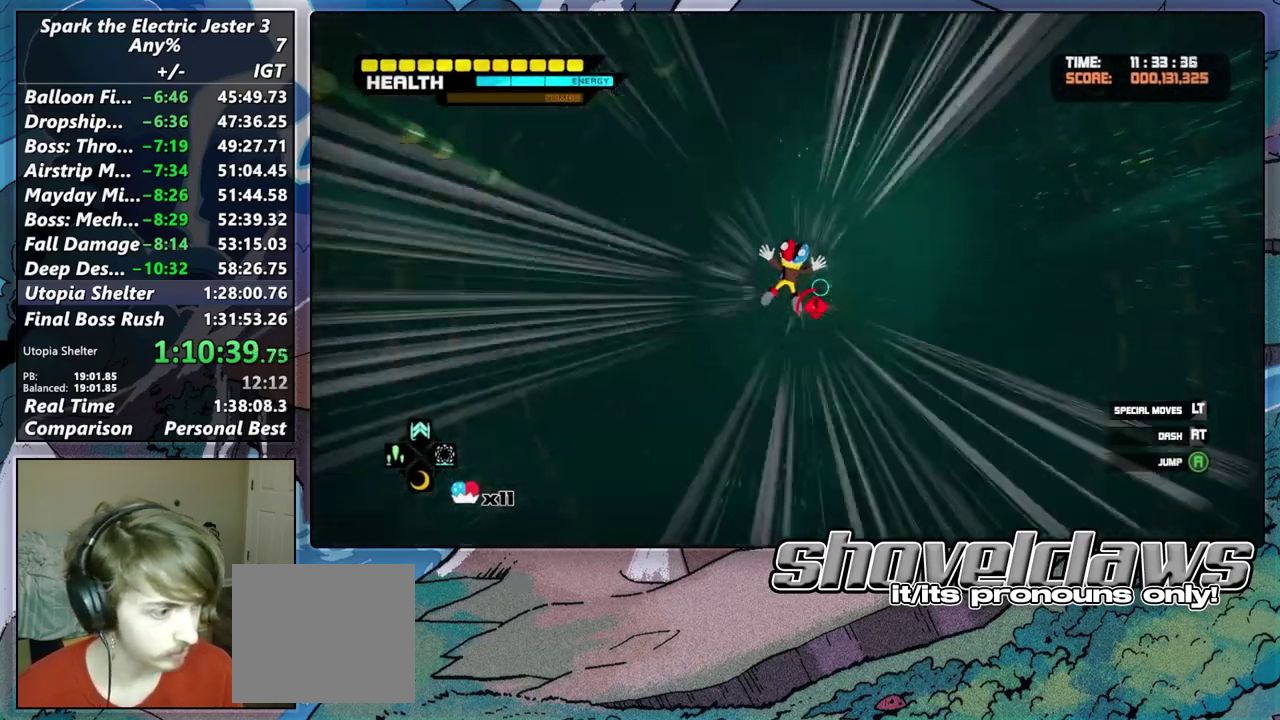
{"buttons": ["L2"], "left_stick": "center", "right_stick": "center", "events": [[33, "left_stick", "up"], [167, "DPAD_RIGHT", "down"], [333, "left_stick", "center"], [367, "DPAD_RIGHT", "up"], [417, "L2", "down"]]}
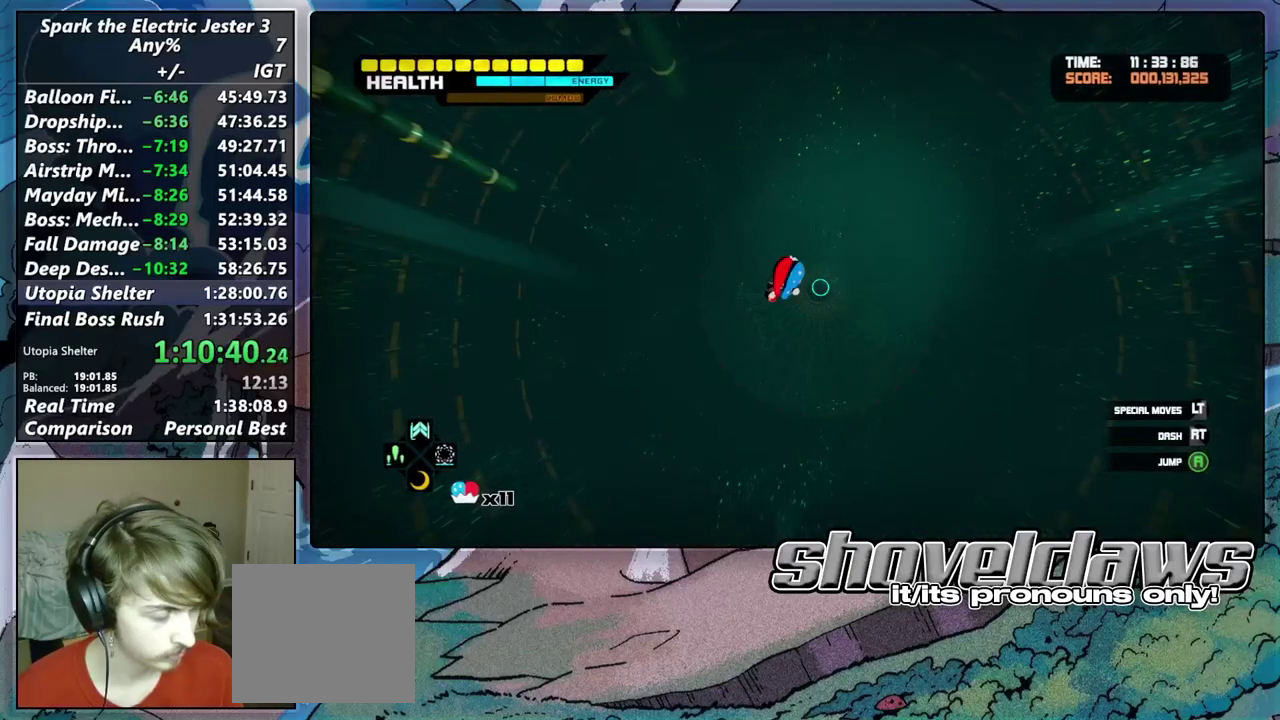
{"buttons": [], "left_stick": "center", "right_stick": "center", "events": [[33, "CROSS", "down"], [117, "CROSS", "up"], [217, "CROSS", "down"], [283, "CROSS", "up"], [367, "L2", "up"]]}
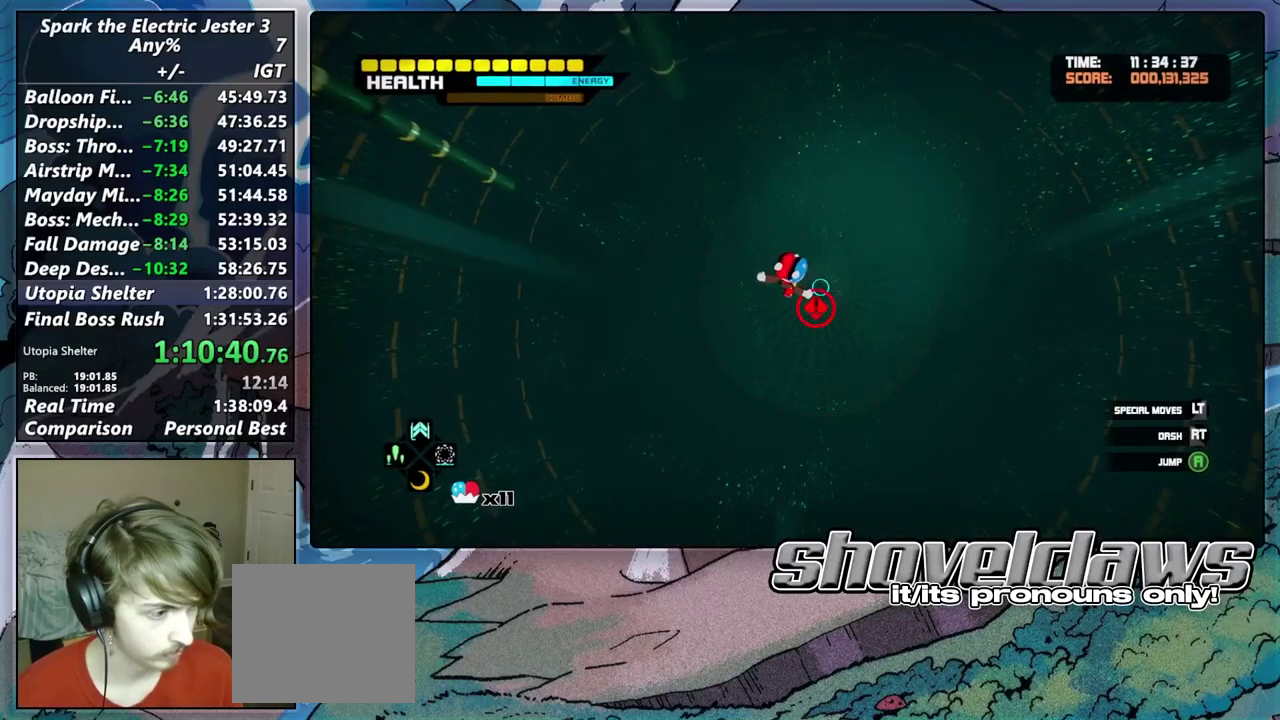
{"buttons": [], "left_stick": "up", "right_stick": "center", "events": [[33, "left_stick", "up"]]}
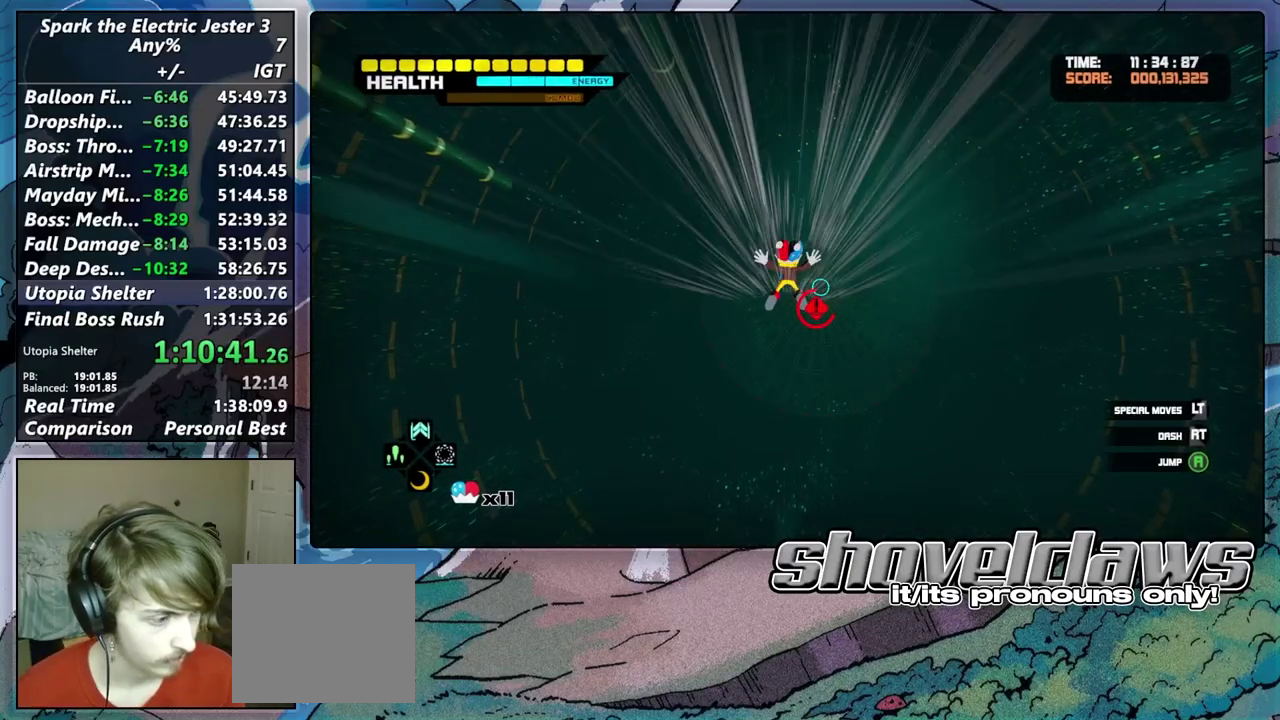
{"buttons": [], "left_stick": "up", "right_stick": "center", "events": []}
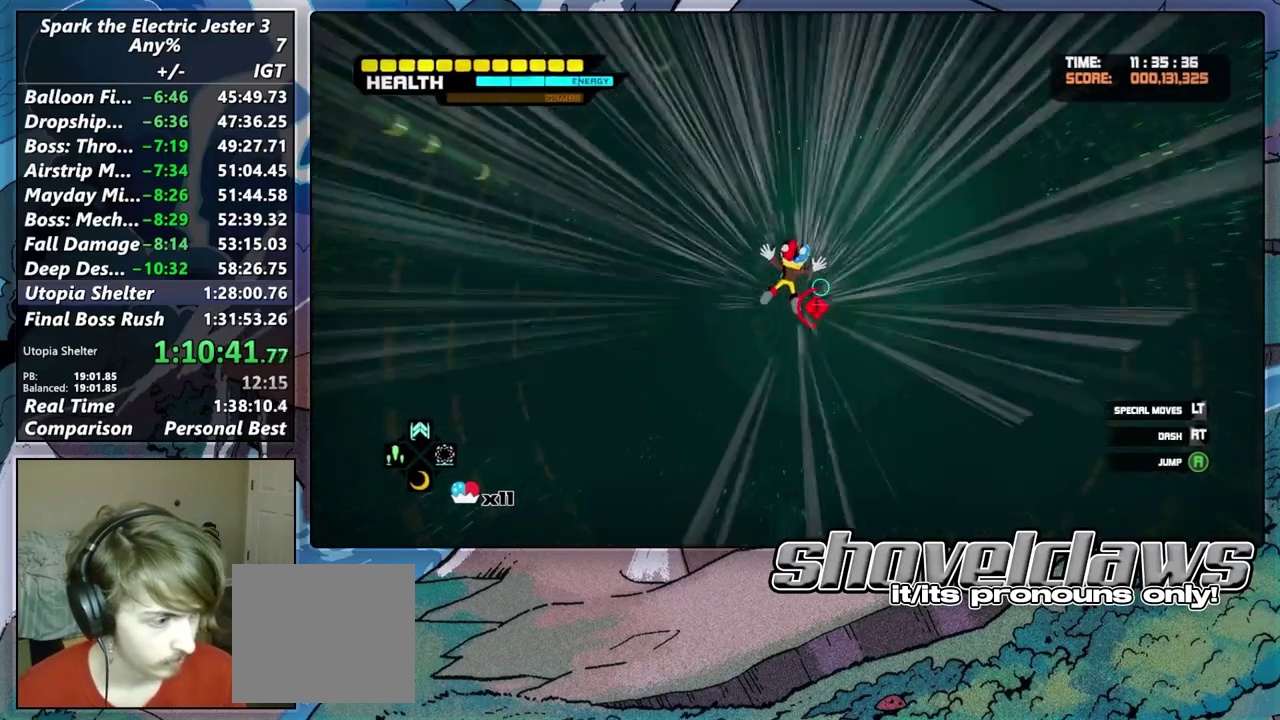
{"buttons": [], "left_stick": "up", "right_stick": "center", "events": []}
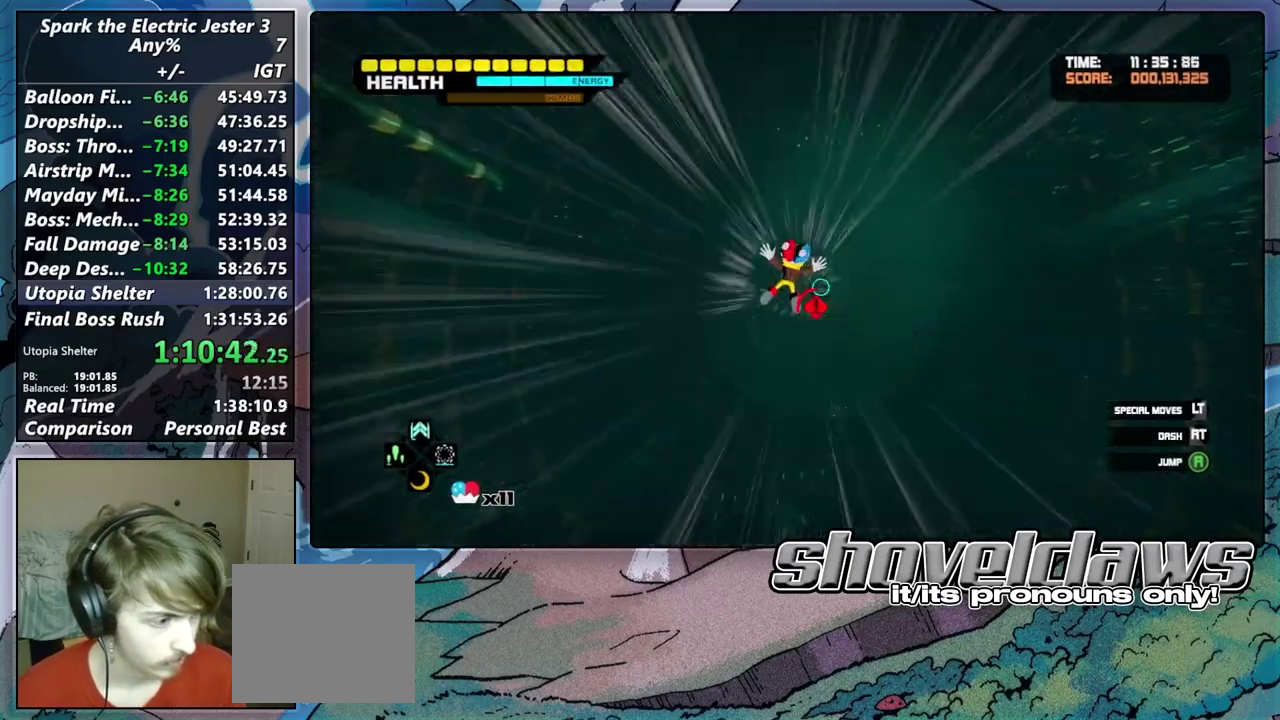
{"buttons": [], "left_stick": "center", "right_stick": "center", "events": [[333, "DPAD_RIGHT", "down"], [450, "left_stick", "center"], [483, "DPAD_RIGHT", "up"]]}
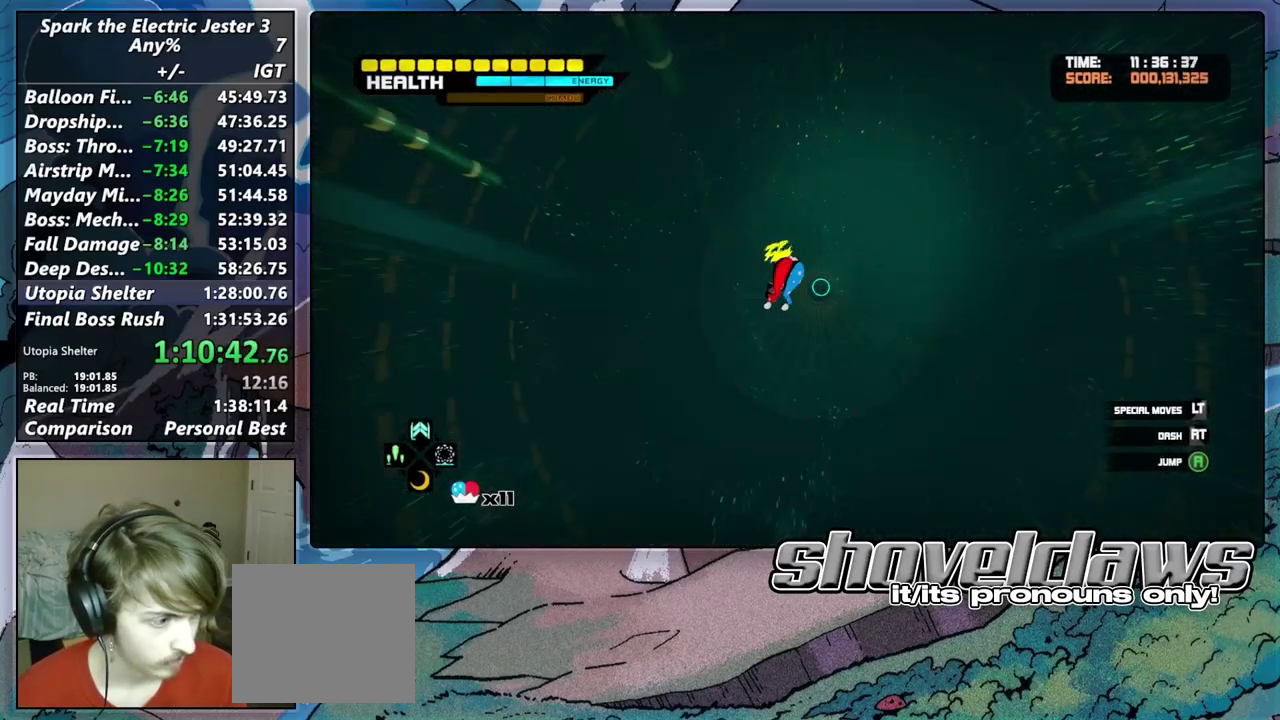
{"buttons": [], "left_stick": "center", "right_stick": "center", "events": [[17, "L2", "down"], [183, "CROSS", "down"], [267, "CROSS", "up"], [350, "CROSS", "down"], [433, "CROSS", "up"], [500, "L2", "up"]]}
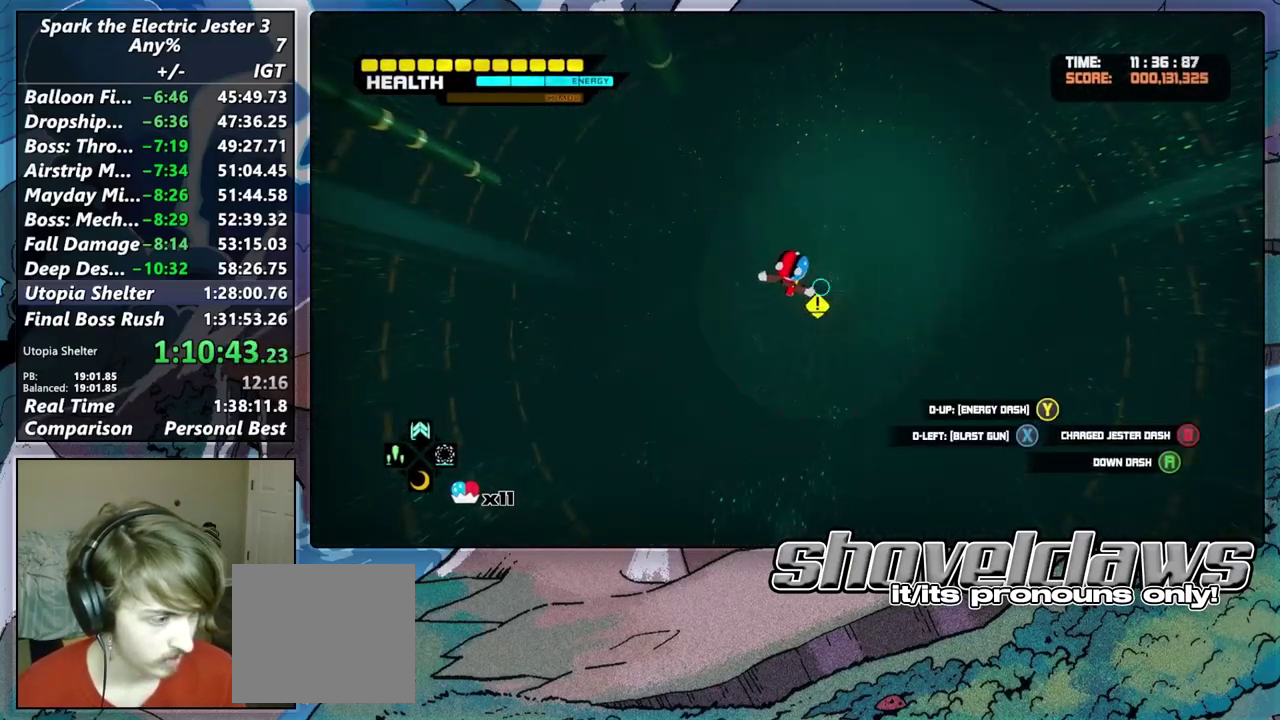
{"buttons": [], "left_stick": "up", "right_stick": "center", "events": [[183, "left_stick", "up-right"], [333, "left_stick", "up"]]}
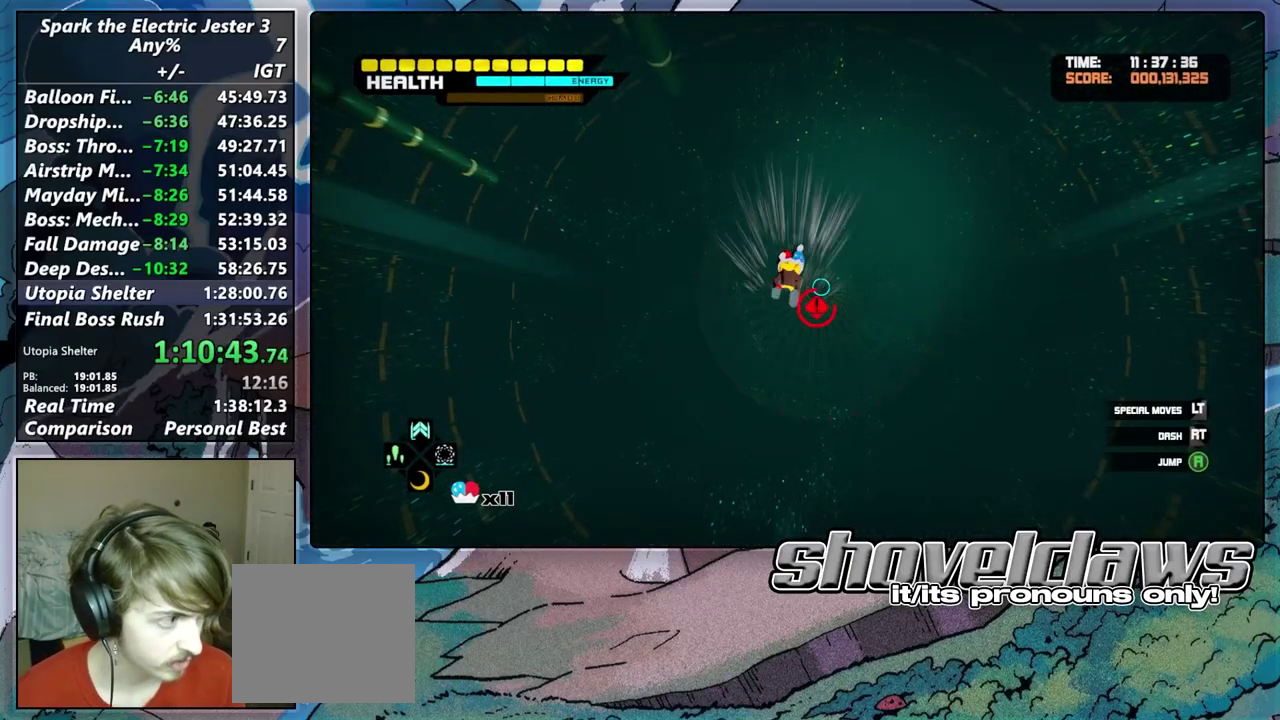
{"buttons": [], "left_stick": "up", "right_stick": "center", "events": []}